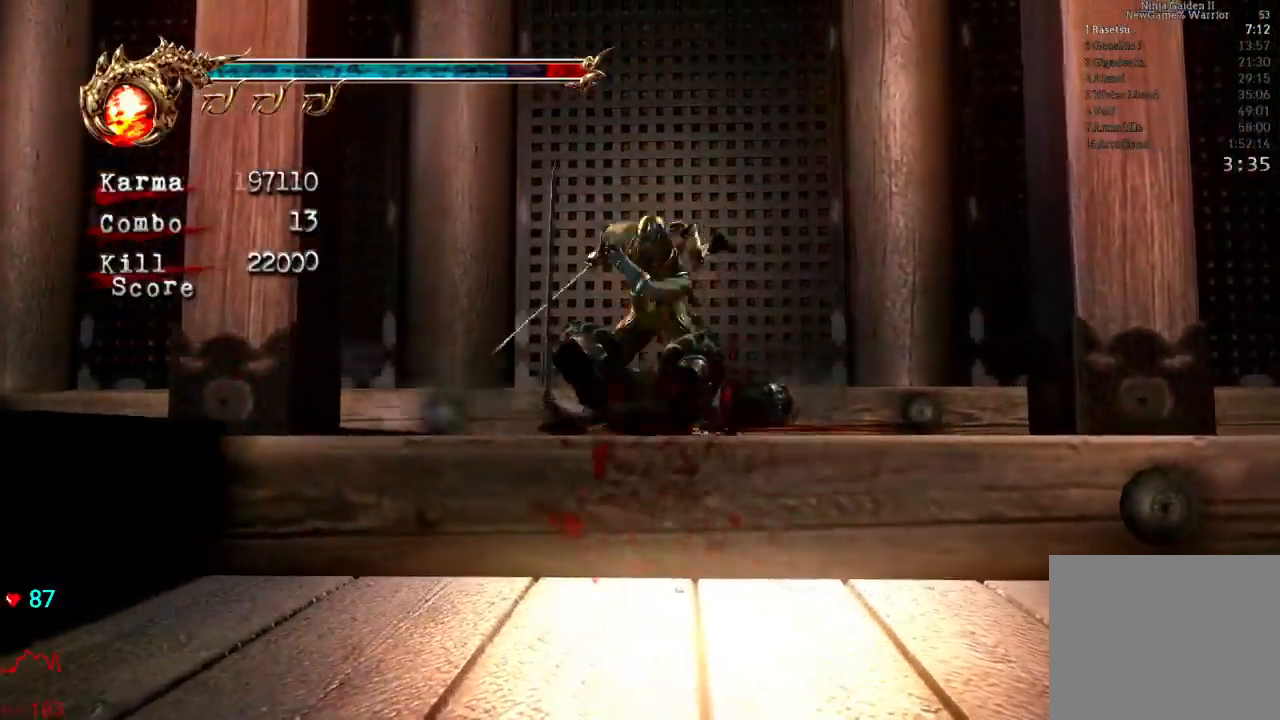
Gameplay with a controller (Xbox layout); each line is a JSON object with the inputs held at the frame after it. "events" lists button and stick changes between this image and that frame as [ms after this image, input, new state], when the widget could be followed in between. Not read: L3 R3 START.
{"buttons": [], "left_stick": "down-right", "right_stick": "center", "events": [[50, "DPAD_LEFT", "down"], [133, "L2", "up"], [150, "DPAD_LEFT", "up"], [183, "left_stick", "down-right"]]}
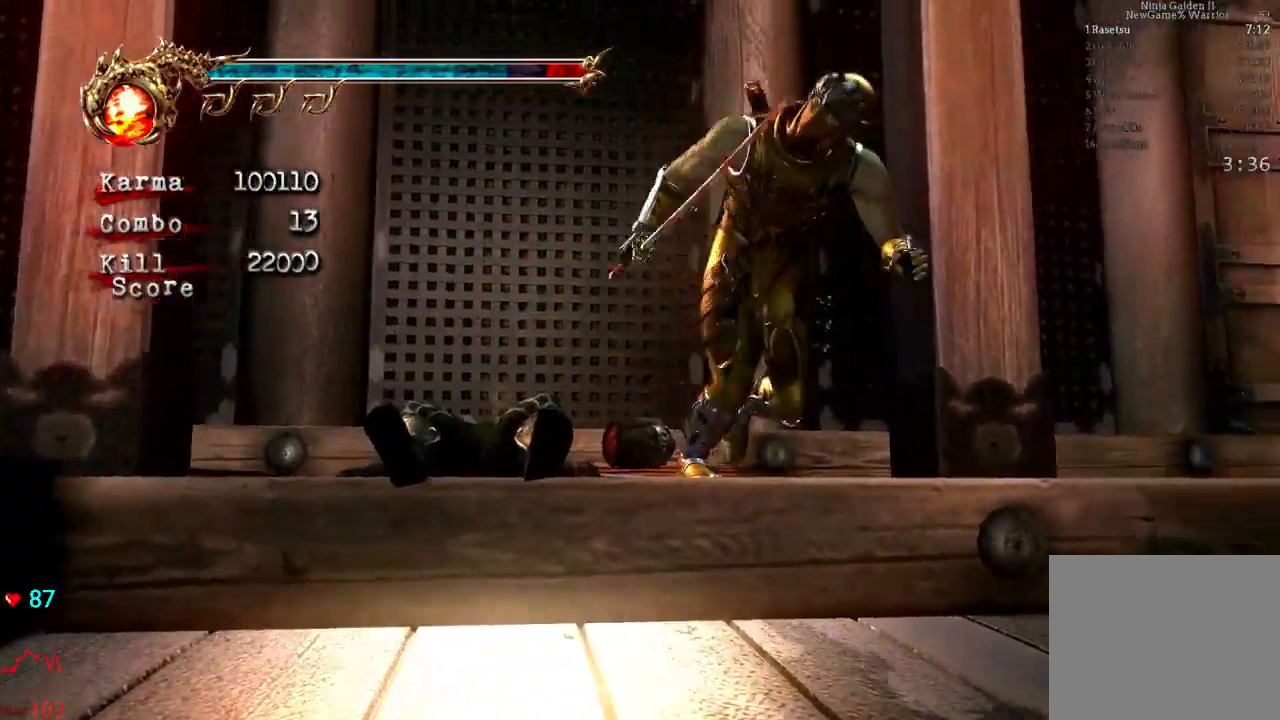
{"buttons": ["A", "L2"], "left_stick": "up-right", "right_stick": "center"}
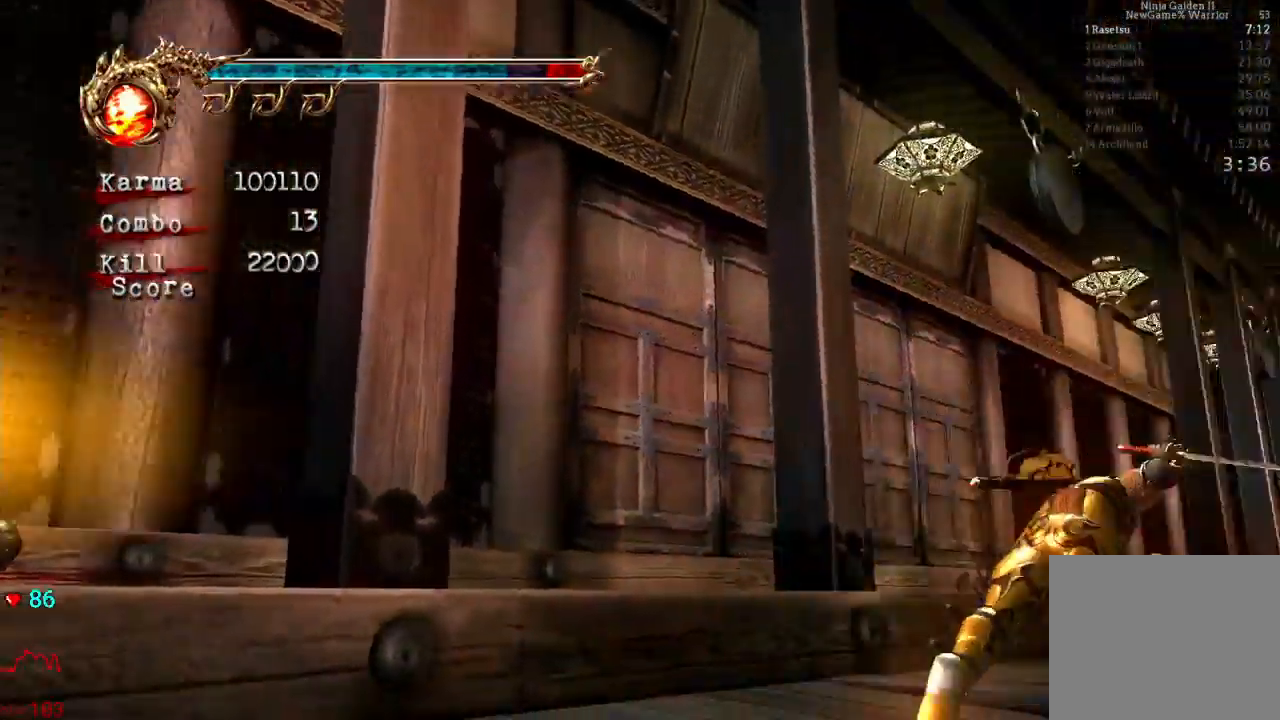
{"buttons": [], "left_stick": "right", "right_stick": "center", "events": [[83, "A", "up"], [100, "L2", "up"], [117, "left_stick", "up"], [333, "left_stick", "up-right"], [500, "left_stick", "right"]]}
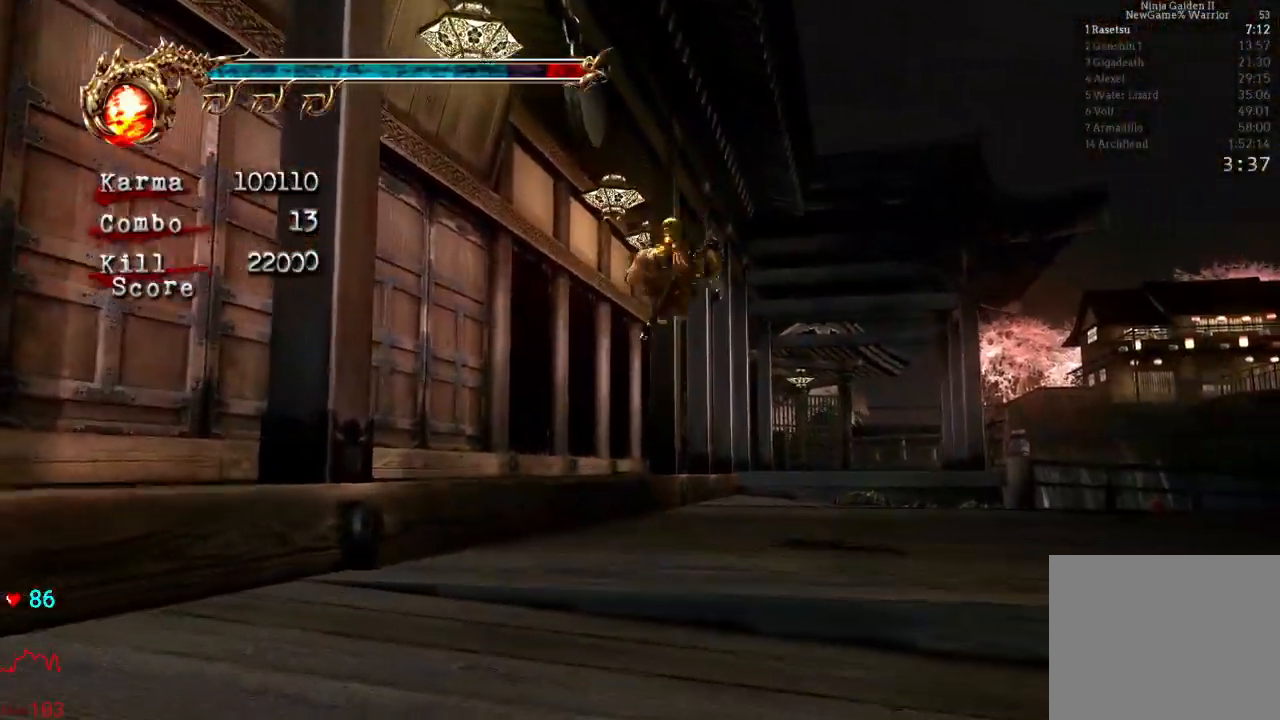
{"buttons": [], "left_stick": "right", "right_stick": "center", "events": []}
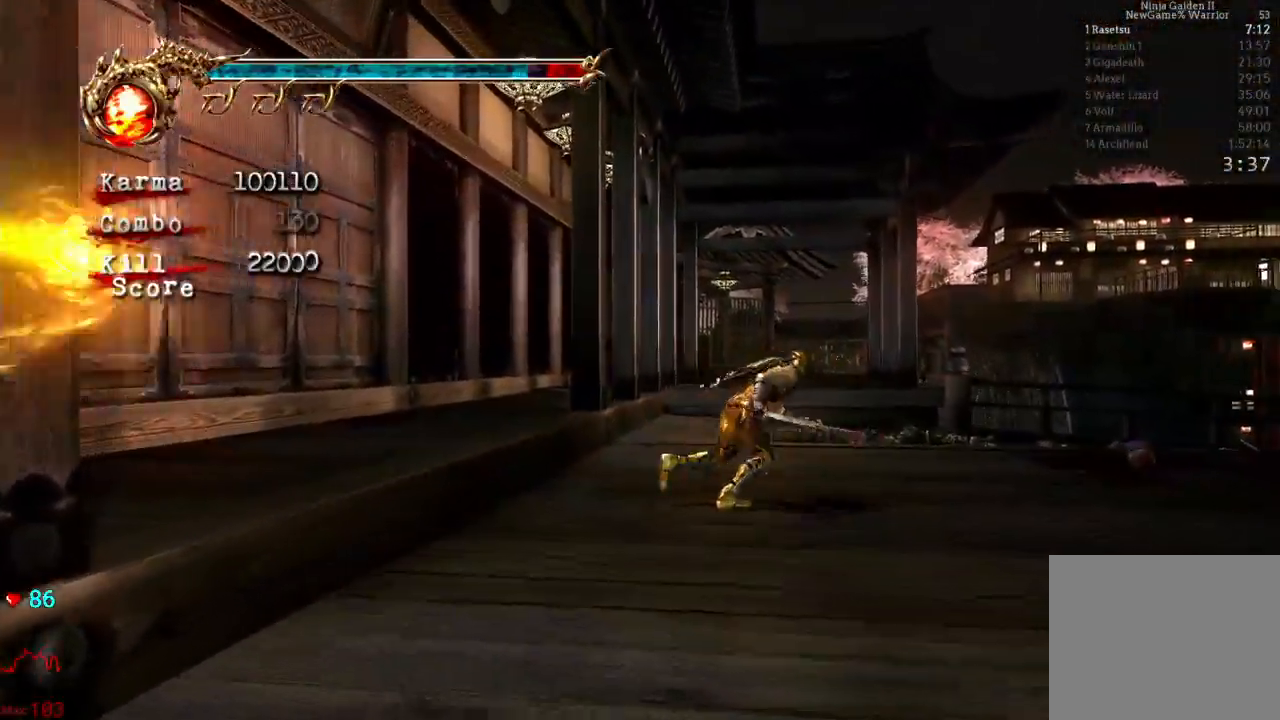
{"buttons": [], "left_stick": "left", "right_stick": "right", "events": [[100, "left_stick", "center"], [400, "left_stick", "left"], [467, "right_stick", "right"]]}
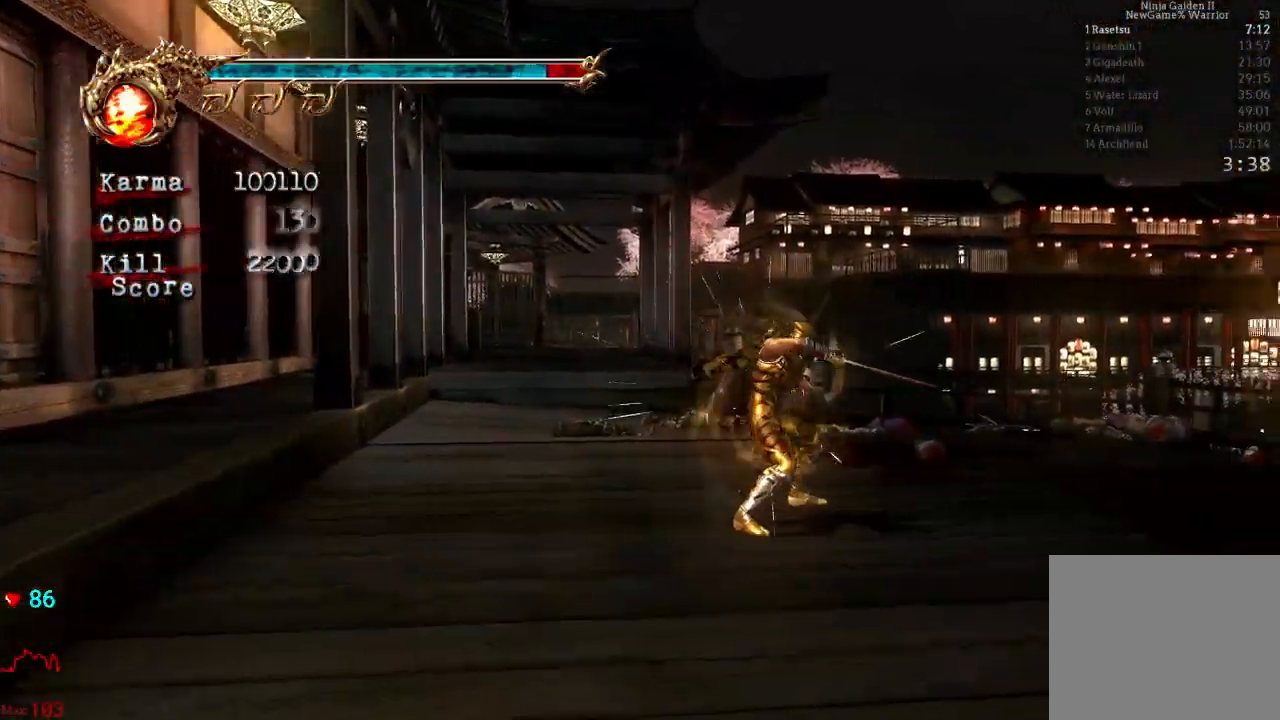
{"buttons": [], "left_stick": "center", "right_stick": "center", "events": [[417, "right_stick", "center"], [433, "left_stick", "center"]]}
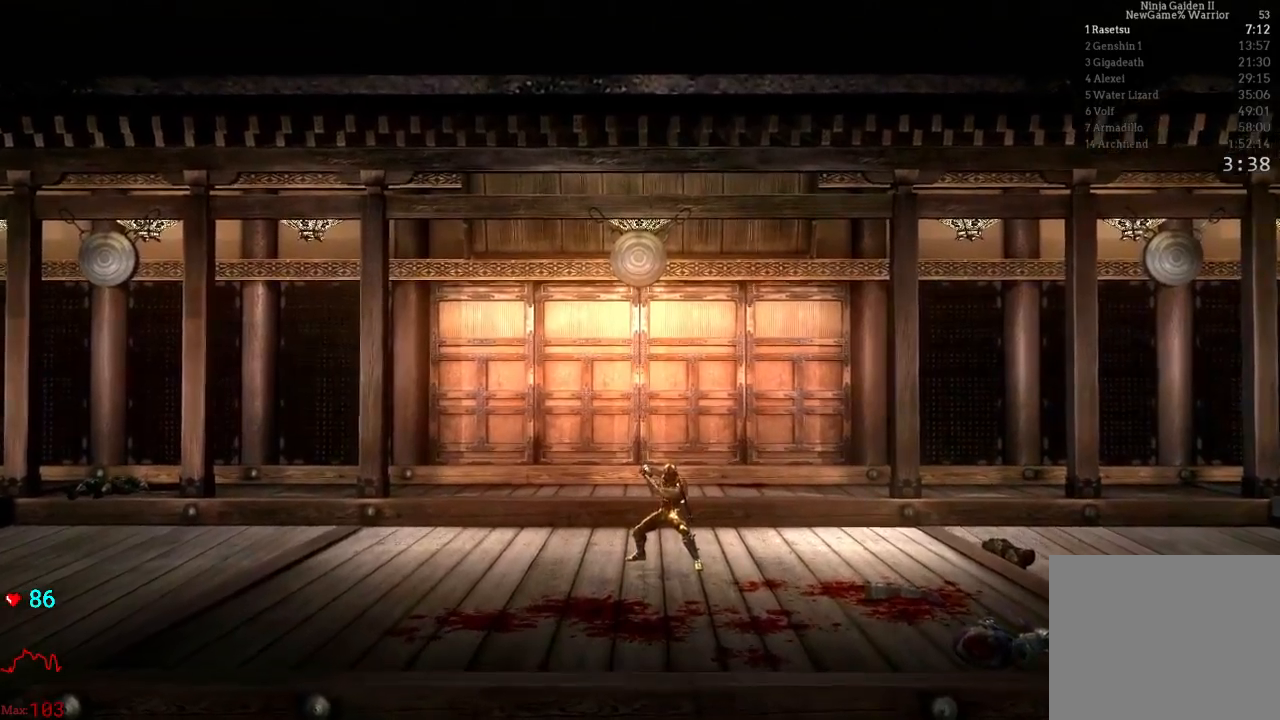
{"buttons": [], "left_stick": "center", "right_stick": "center", "events": [[217, "A", "down"], [367, "A", "up"]]}
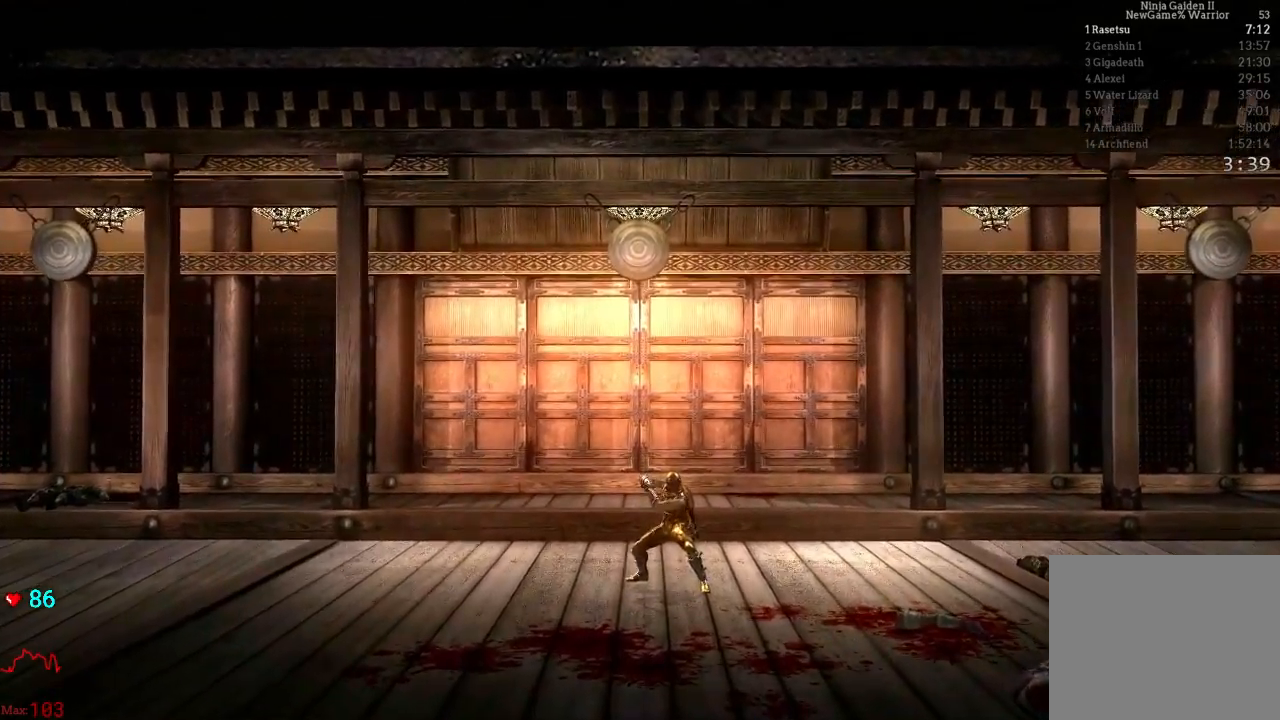
{"buttons": [], "left_stick": "center", "right_stick": "center", "events": [[67, "DPAD_LEFT", "down"], [133, "DPAD_LEFT", "up"]]}
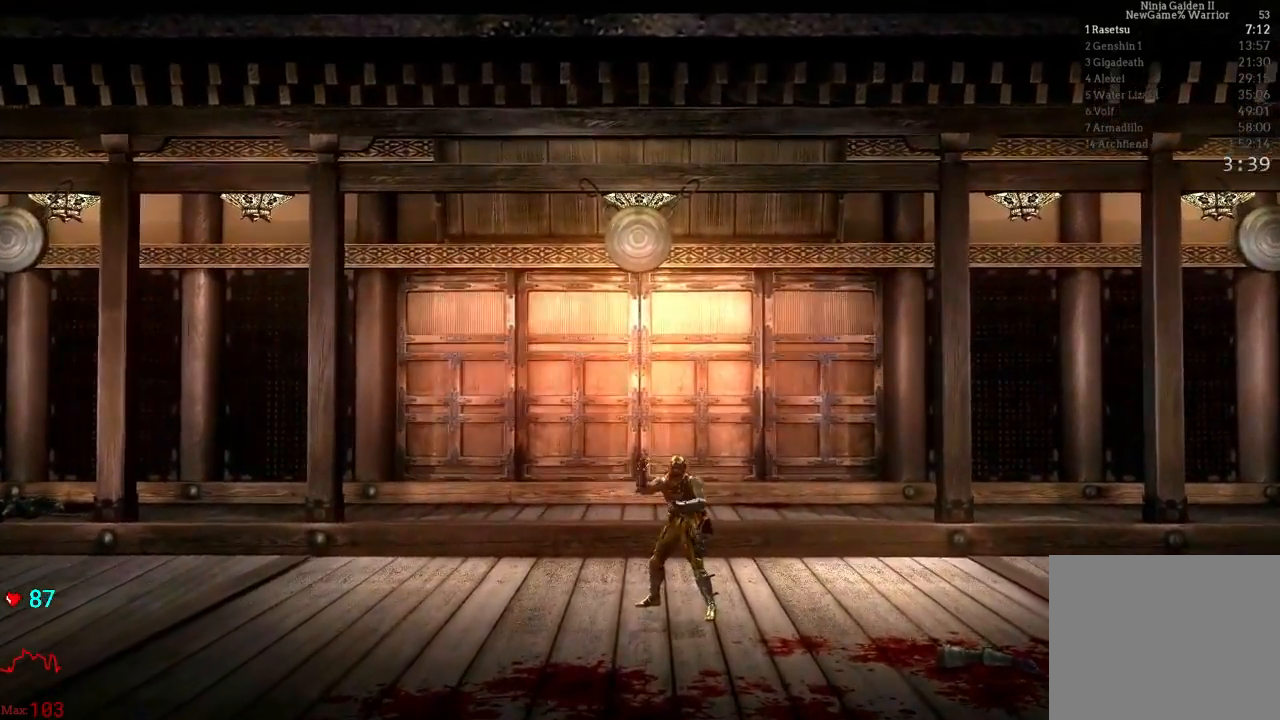
{"buttons": [], "left_stick": "center", "right_stick": "center", "events": []}